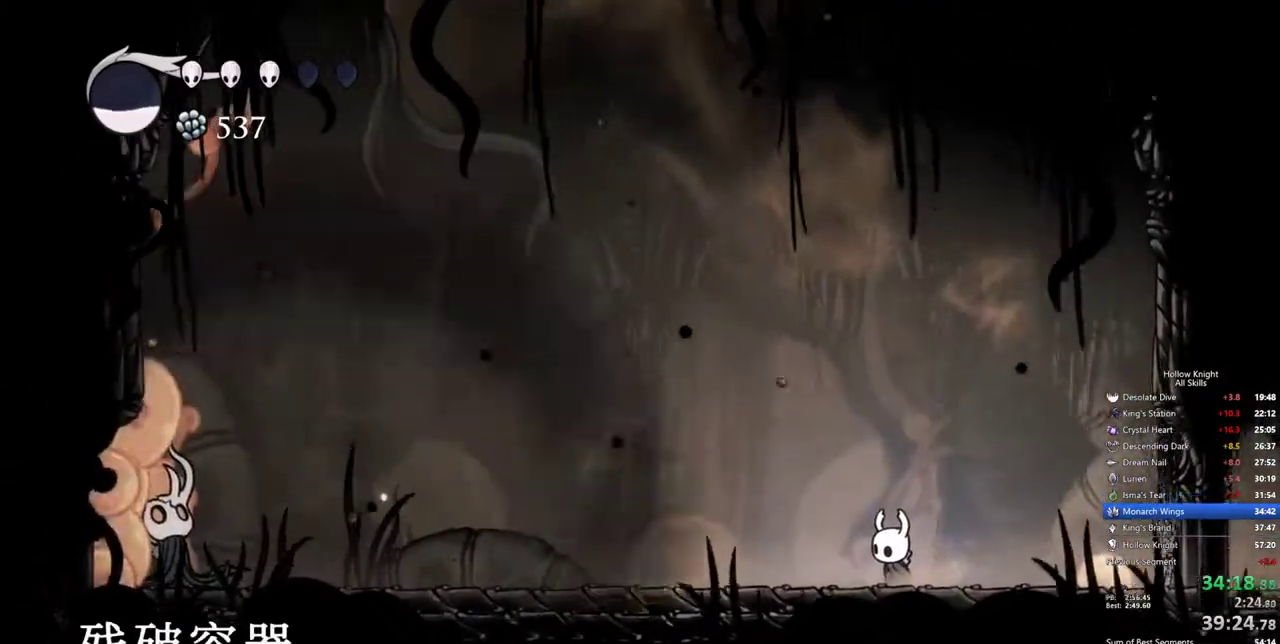
Gameplay with keyboard; each line is a JSON object with the keys held at the frame after it. "events" lists presses ("down") and releases ("up") of "cdash", "dash", "dnail", "down", "heal", "inv", "jump", "left", "nail", "right", "spell" and "up" between this image and that frame as [ms after this image, input, new state], when the widget could be followed in between. No other keys are recorded. Mouse input is not recorded. Key names are as the overlay labels them; some are game actions (e.g. jump) rather than physical keys.
{"keys": ["spell"], "events": [[67, "spell", "up"], [100, "spell", "down"], [150, "spell", "up"], [250, "spell", "down"], [300, "spell", "up"], [334, "spell", "down"], [384, "spell", "up"], [434, "spell", "down"]]}
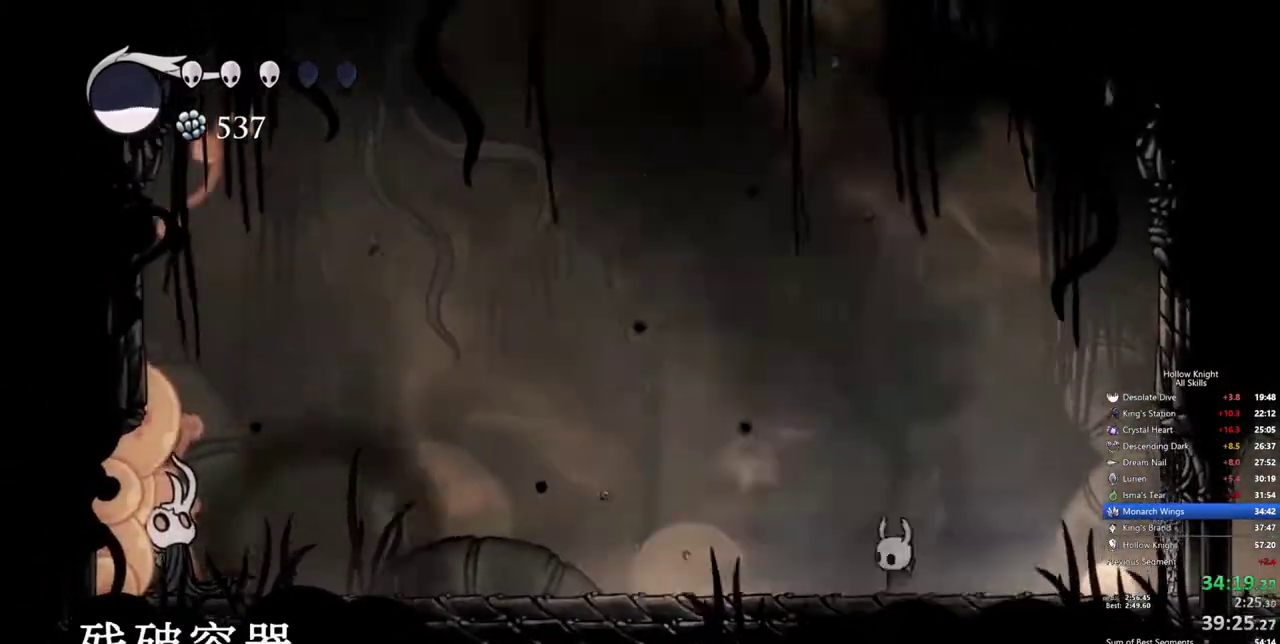
{"keys": ["left"], "events": [[34, "spell", "up"], [84, "spell", "down"], [117, "spell", "up"], [167, "spell", "down"], [267, "left", "down"], [267, "spell", "up"], [317, "spell", "down"], [400, "spell", "up"], [450, "spell", "down"], [500, "spell", "up"]]}
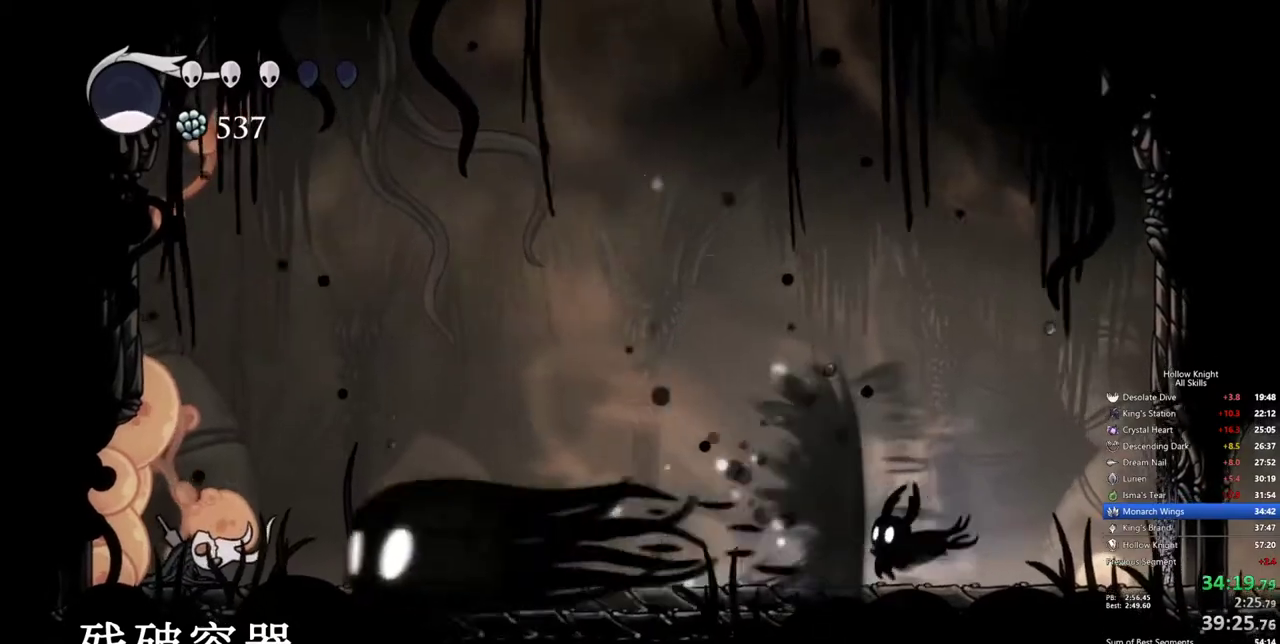
{"keys": ["dash", "left"], "events": [[417, "dash", "down"]]}
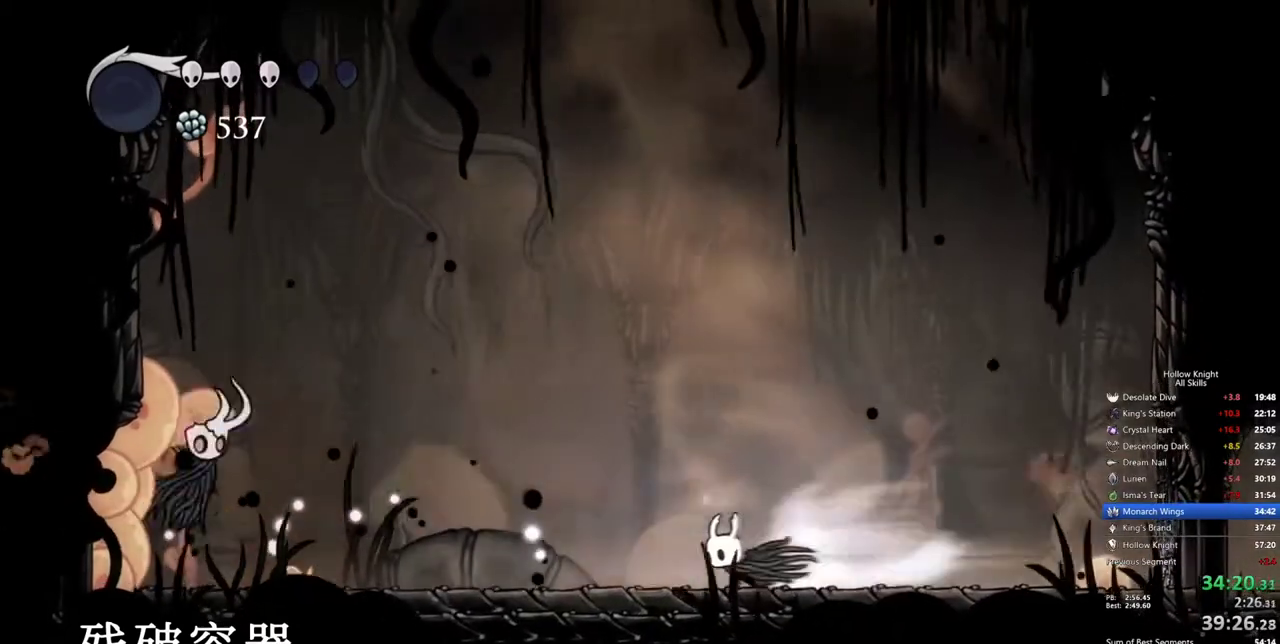
{"keys": ["jump", "left", "right", "up"], "events": [[67, "dash", "up"], [300, "jump", "down"], [300, "up", "down"], [484, "right", "down"]]}
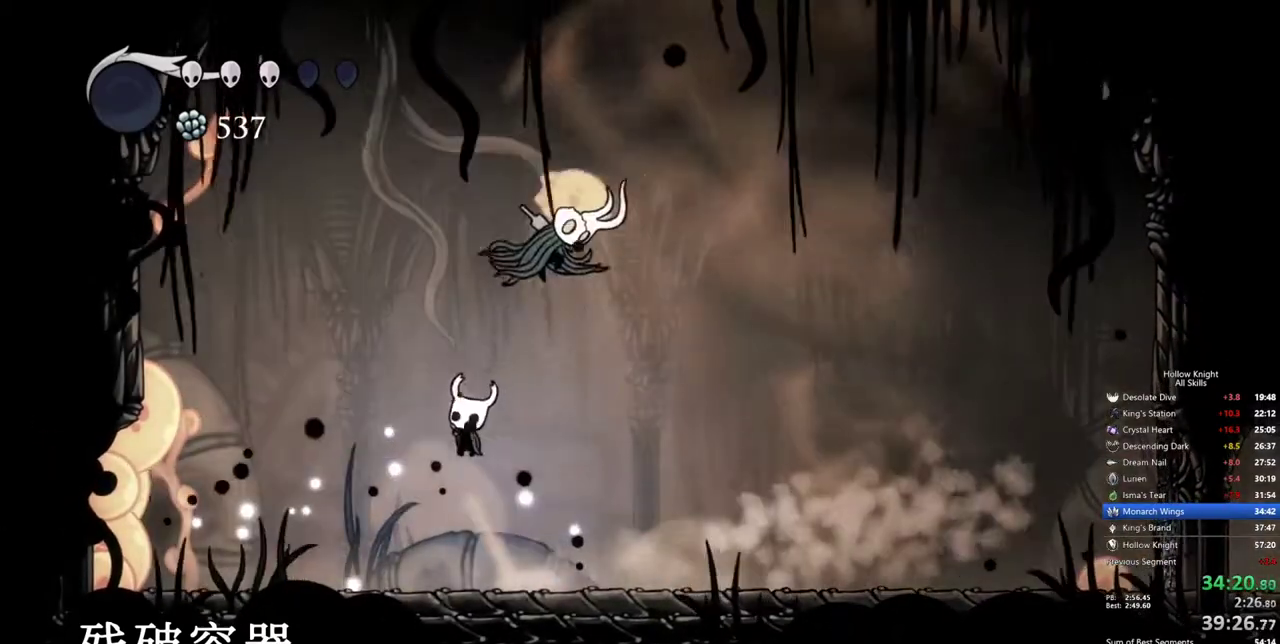
{"keys": ["nail"], "events": [[34, "left", "up"], [34, "nail", "down"], [84, "jump", "up"], [167, "nail", "up"], [217, "right", "up"], [217, "up", "up"], [350, "right", "down"], [450, "nail", "down"], [500, "right", "up"]]}
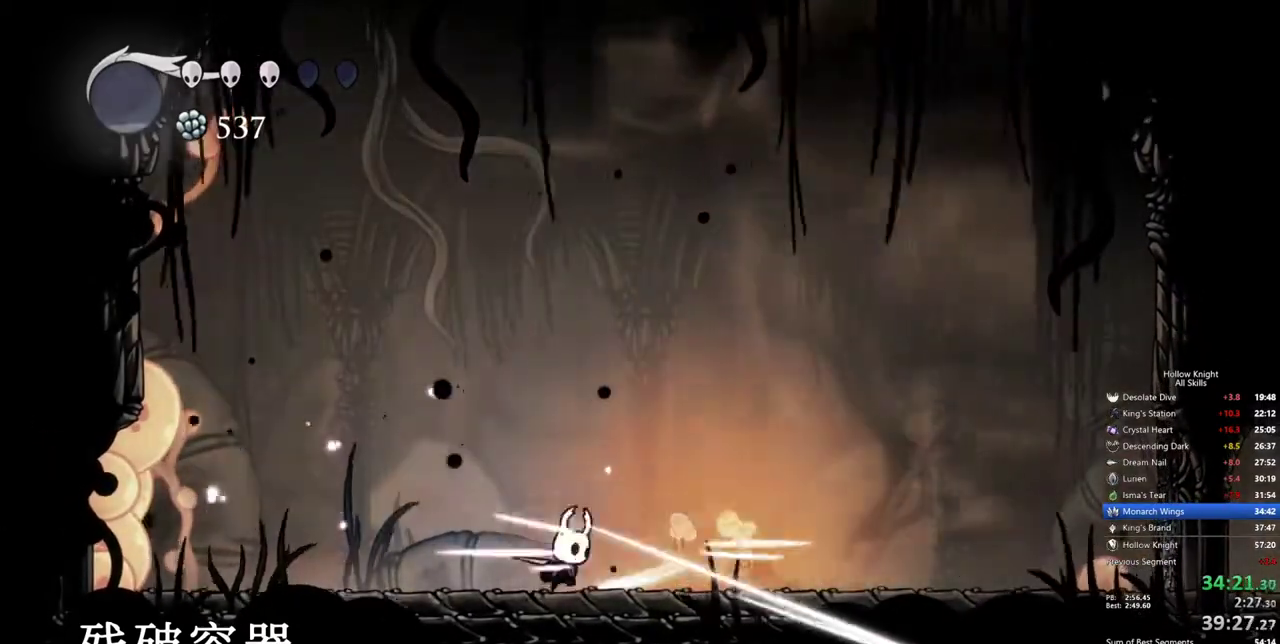
{"keys": ["right"], "events": [[50, "nail", "up"], [134, "right", "down"], [334, "nail", "down"], [467, "nail", "up"]]}
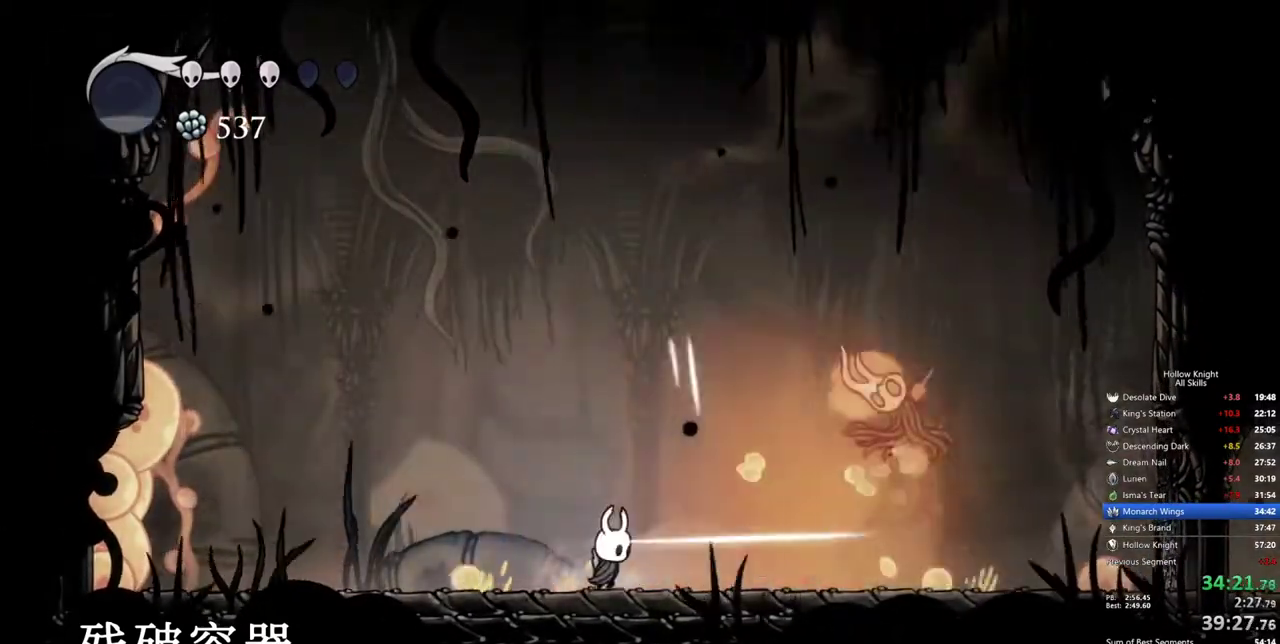
{"keys": ["nail", "right"], "events": [[50, "up", "down"], [100, "jump", "down"], [300, "jump", "up"], [350, "up", "up"], [434, "nail", "down"]]}
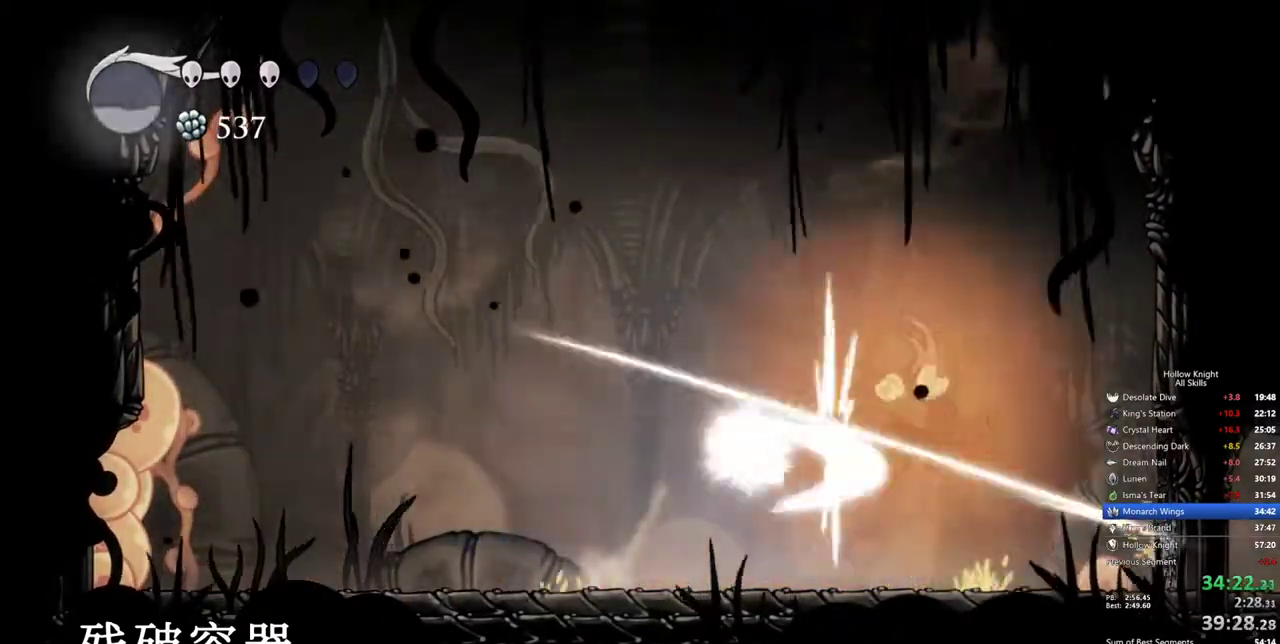
{"keys": ["spell"], "events": [[34, "nail", "up"], [34, "up", "down"], [217, "up", "up"], [267, "left", "down"], [267, "right", "up"], [450, "left", "up"], [450, "spell", "down"]]}
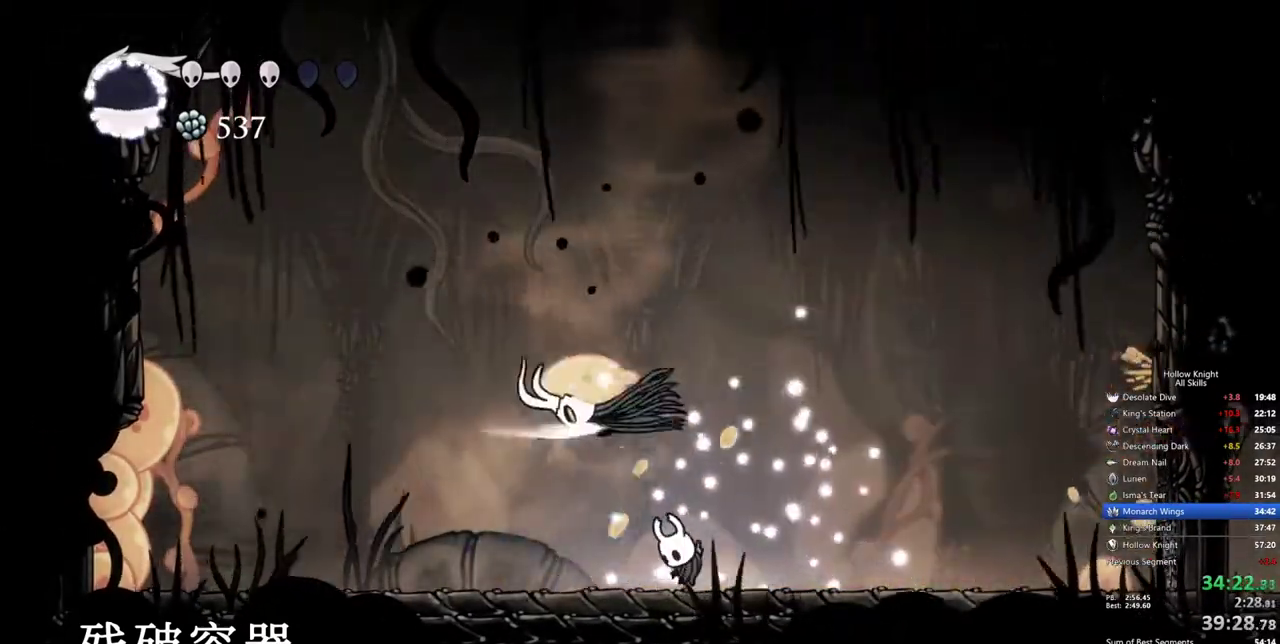
{"keys": ["dash", "left"], "events": [[50, "spell", "up"], [284, "left", "down"], [417, "dash", "down"]]}
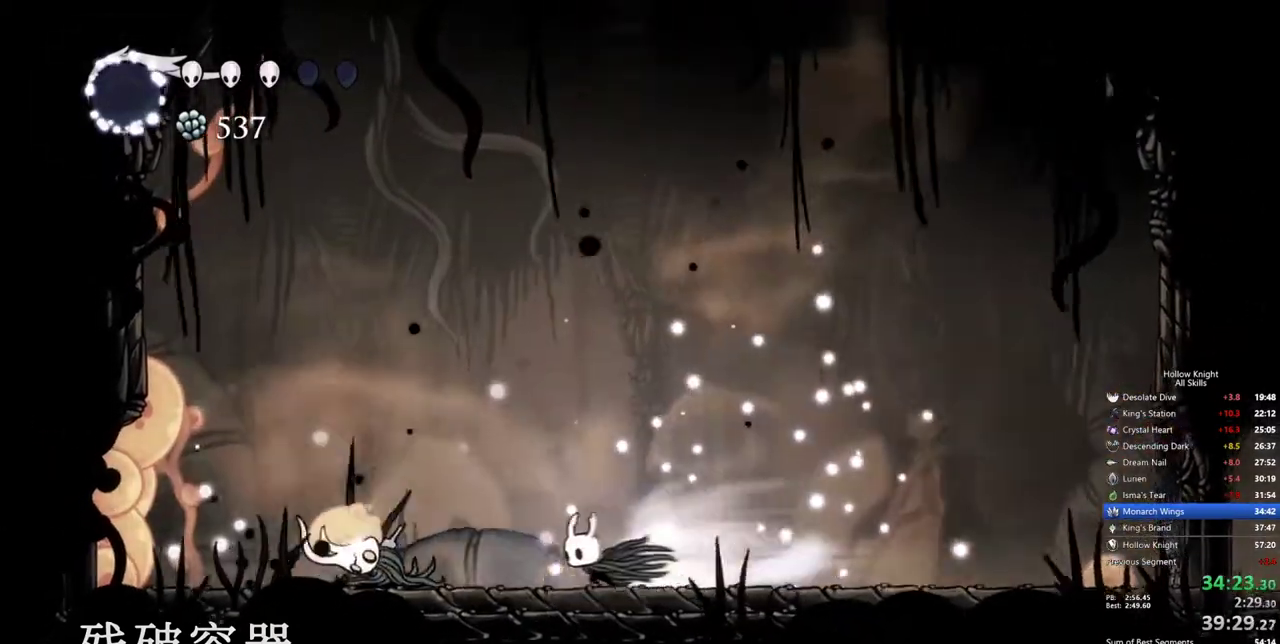
{"keys": [], "events": [[17, "dash", "up"], [67, "left", "up"], [150, "nail", "down"], [300, "nail", "up"]]}
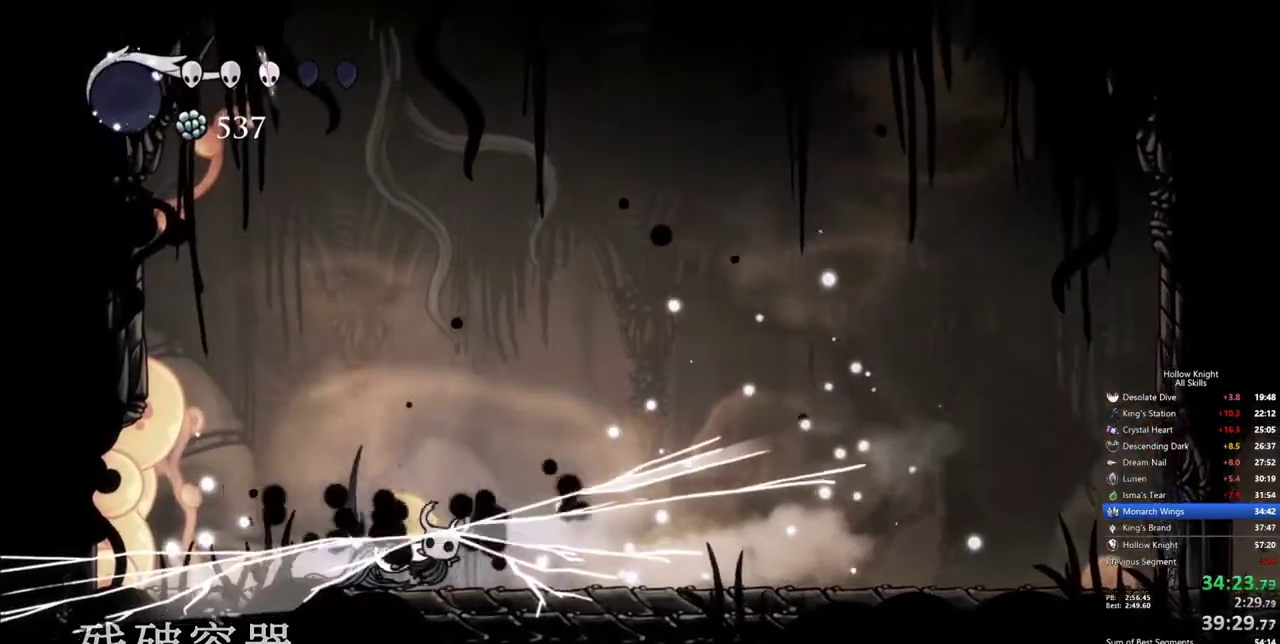
{"keys": ["left", "nail"], "events": [[34, "left", "down"], [450, "nail", "down"]]}
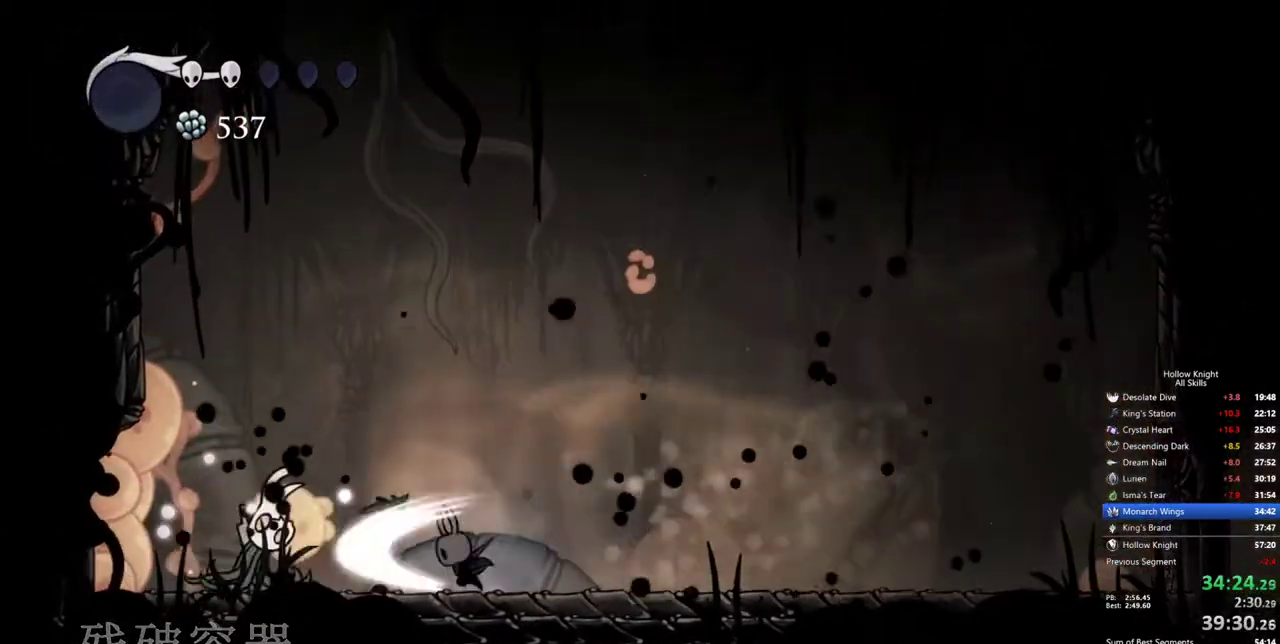
{"keys": ["jump", "left"], "events": [[84, "nail", "up"], [334, "up", "down"], [467, "jump", "down"], [467, "up", "up"]]}
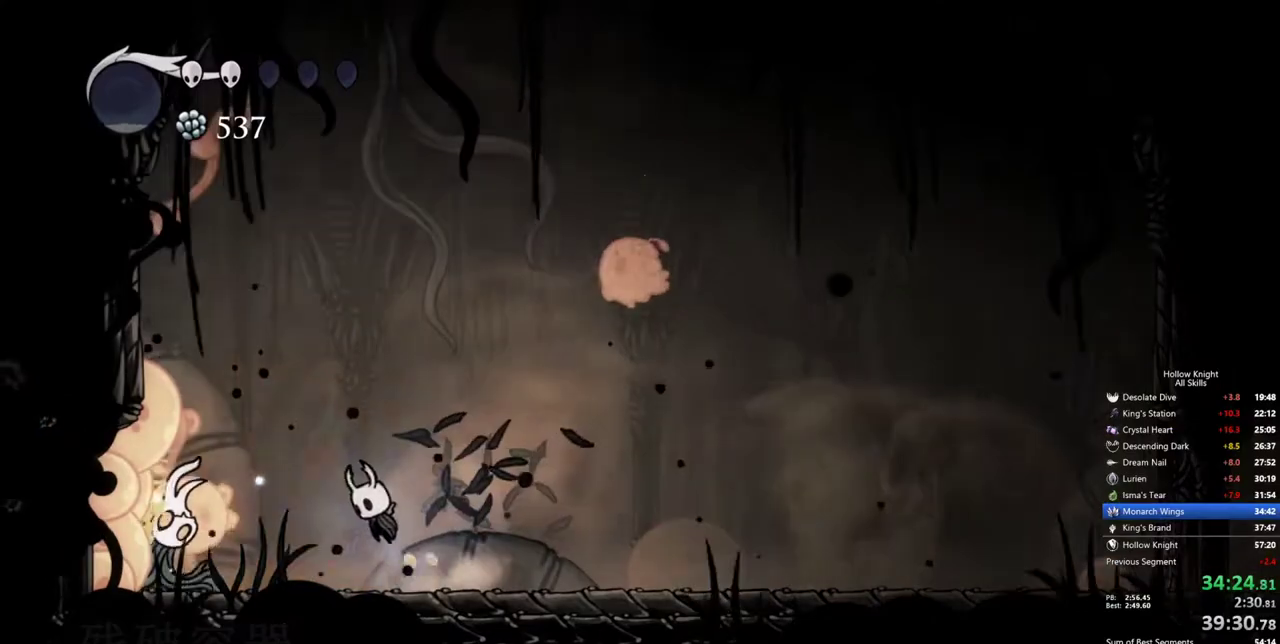
{"keys": ["right"], "events": [[67, "down", "down"], [100, "nail", "down"], [200, "jump", "up"], [200, "left", "up"], [200, "right", "down"], [250, "right", "up"], [300, "nail", "up"], [300, "right", "down"], [384, "down", "up"]]}
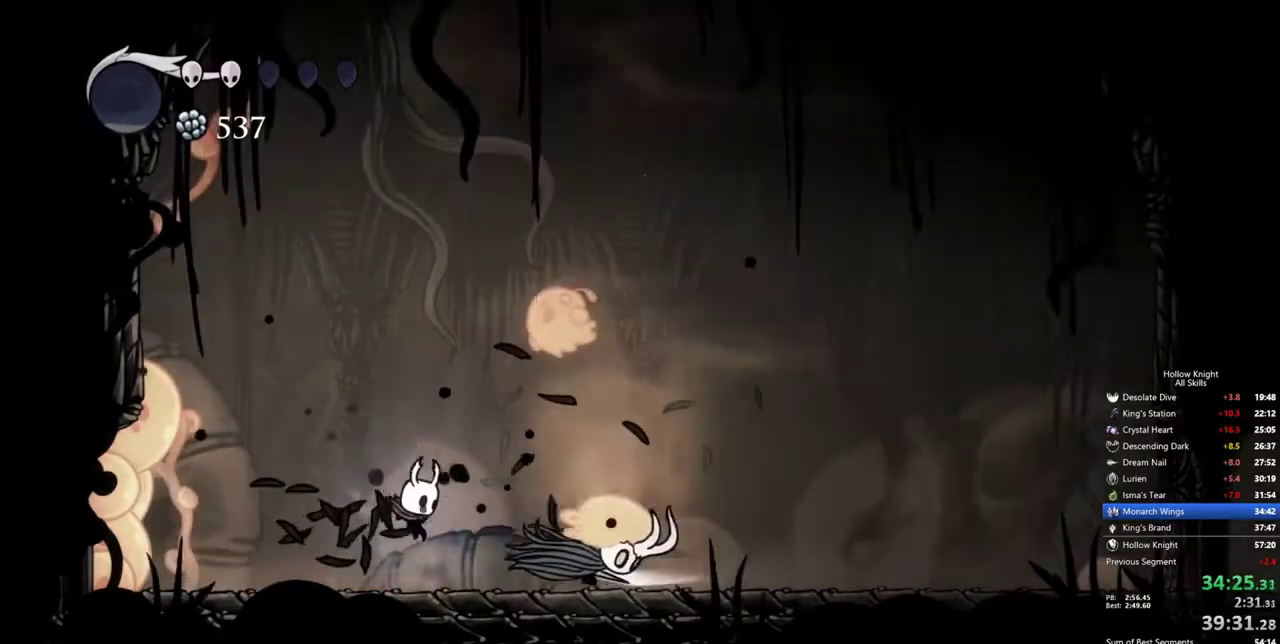
{"keys": ["right", "up"], "events": [[34, "right", "up"], [167, "right", "down"], [267, "up", "down"], [317, "jump", "down"], [350, "nail", "down"], [350, "right", "up"], [400, "jump", "up"], [450, "nail", "up"], [500, "right", "down"]]}
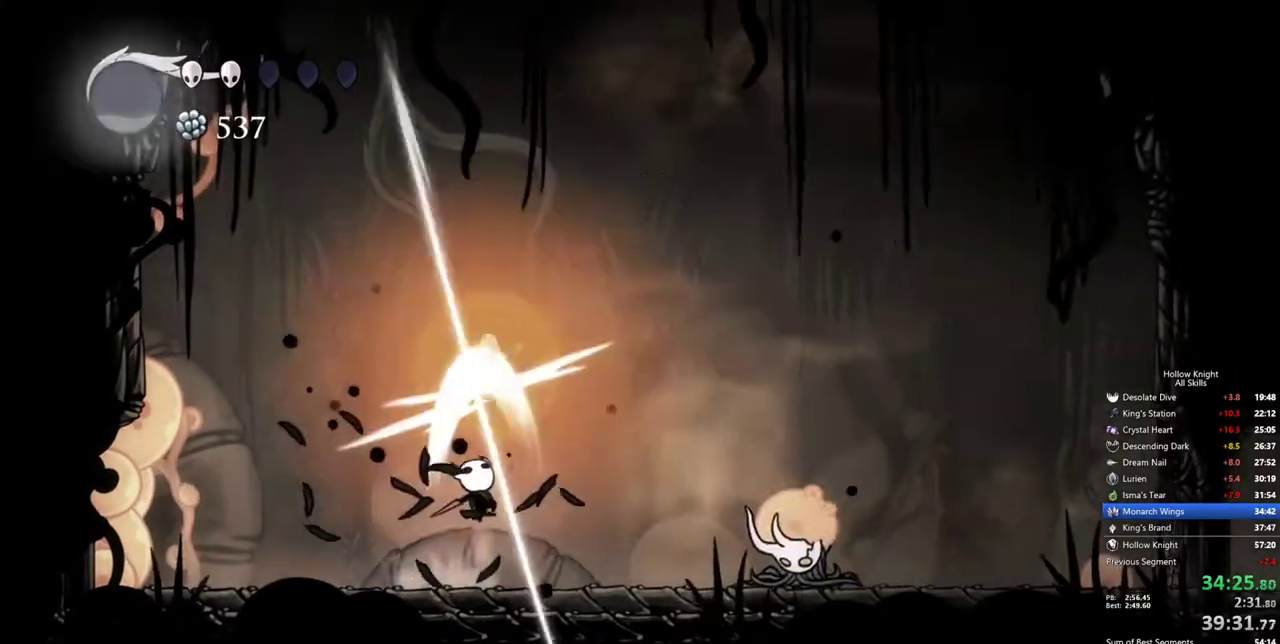
{"keys": ["right"], "events": [[84, "up", "up"], [367, "nail", "down"], [467, "nail", "up"]]}
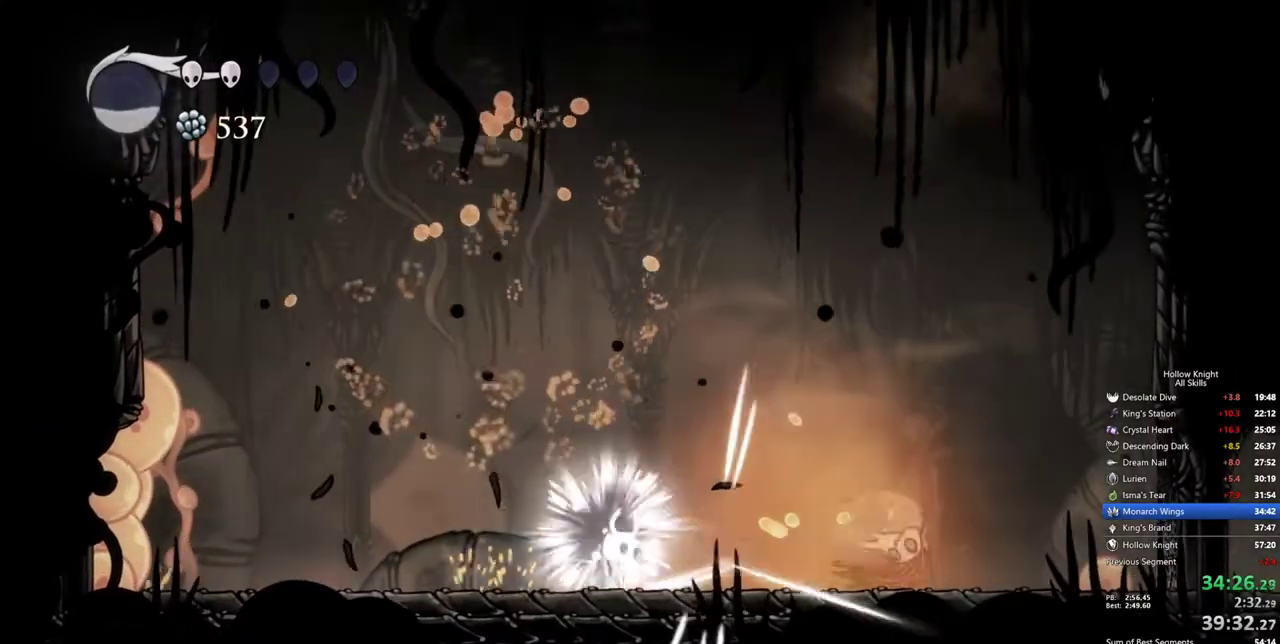
{"keys": ["right"], "events": []}
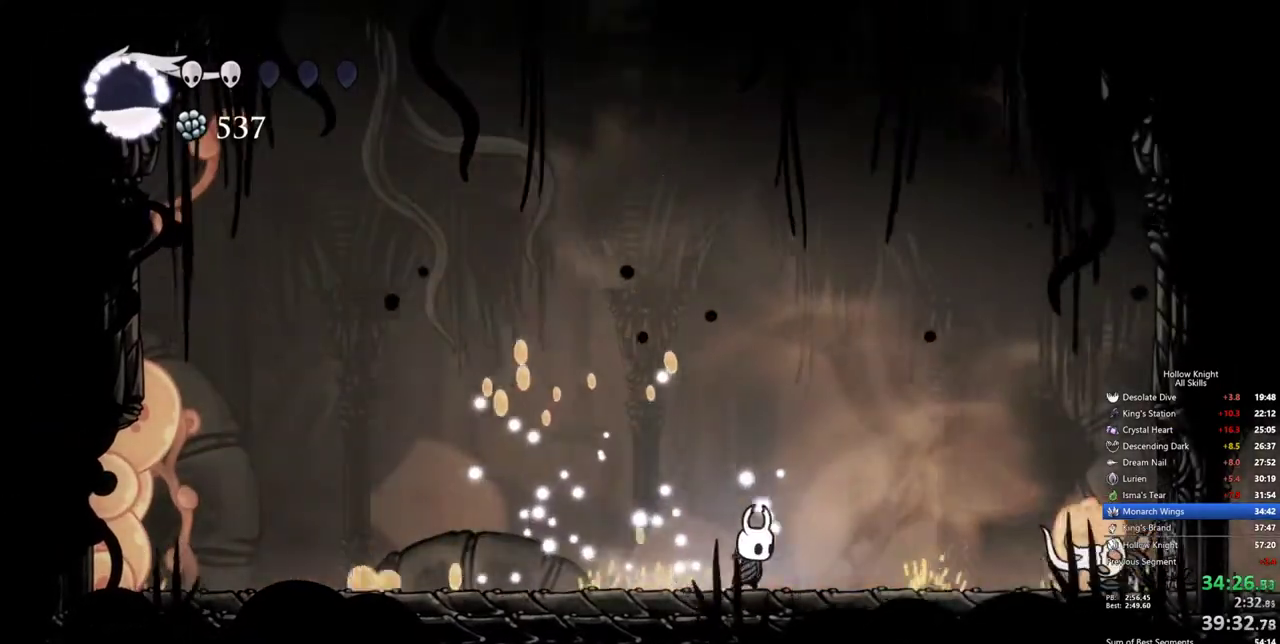
{"keys": ["jump", "right"], "events": [[450, "jump", "down"]]}
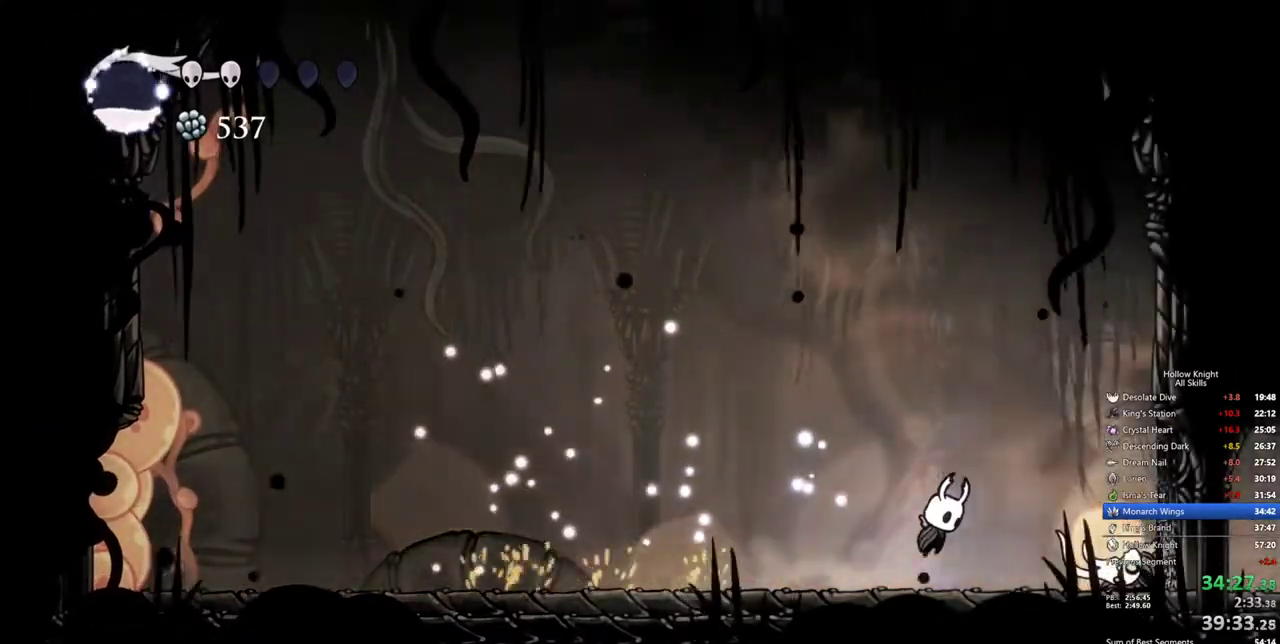
{"keys": [], "events": [[50, "jump", "up"], [100, "up", "down"], [184, "nail", "down"], [284, "nail", "up"], [284, "right", "up"], [367, "up", "up"]]}
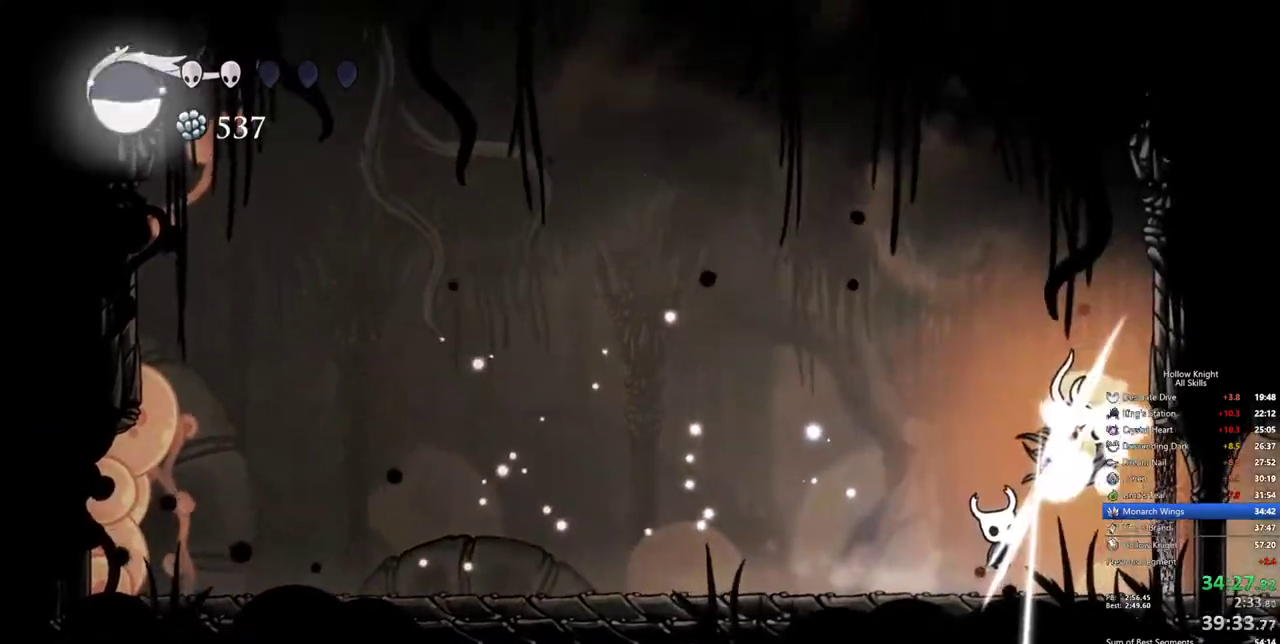
{"keys": [], "events": [[100, "right", "down"], [200, "left", "down"], [200, "right", "up"], [434, "left", "up"]]}
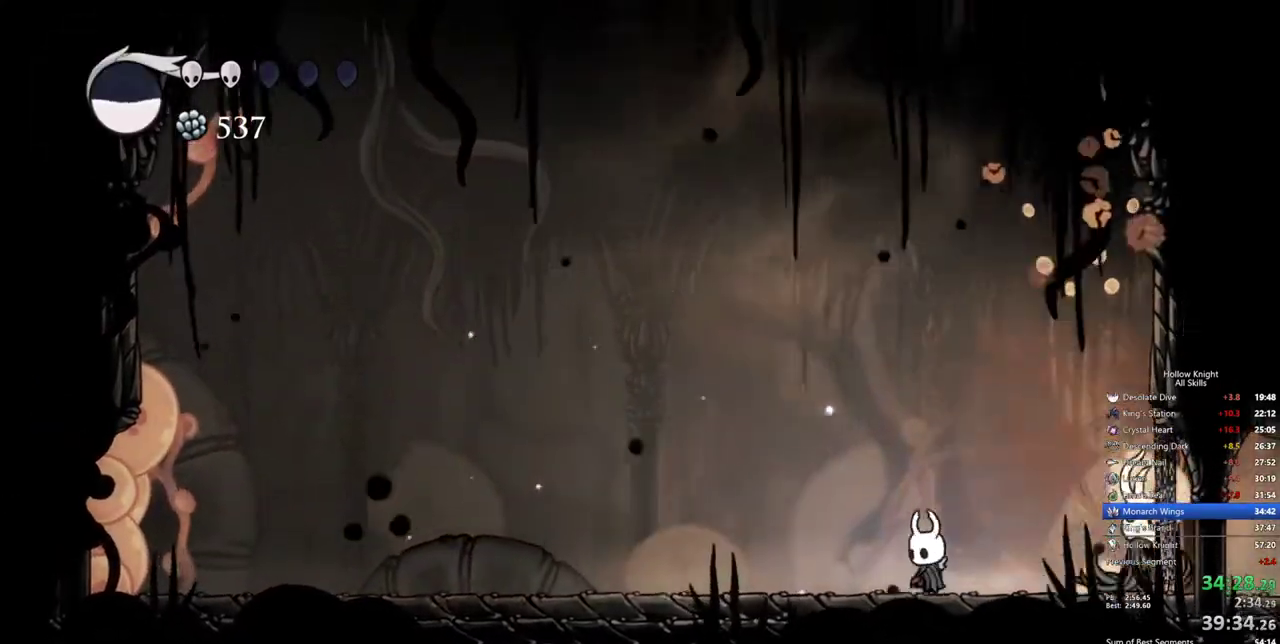
{"keys": ["down"], "events": [[34, "right", "down"], [67, "jump", "down"], [167, "down", "down"], [267, "jump", "up"], [400, "nail", "down"], [450, "right", "up"], [500, "nail", "up"]]}
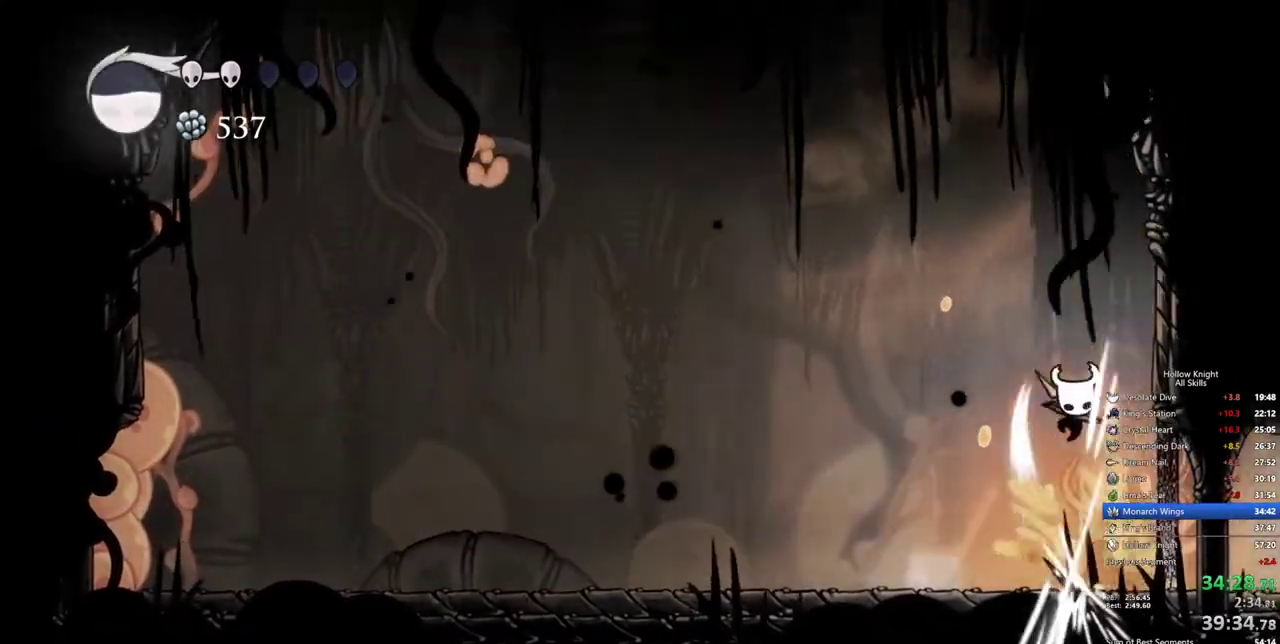
{"keys": ["down"], "events": [[50, "spell", "down"], [84, "spell", "up"], [134, "spell", "down"], [234, "spell", "up"], [284, "spell", "down"], [334, "spell", "up"]]}
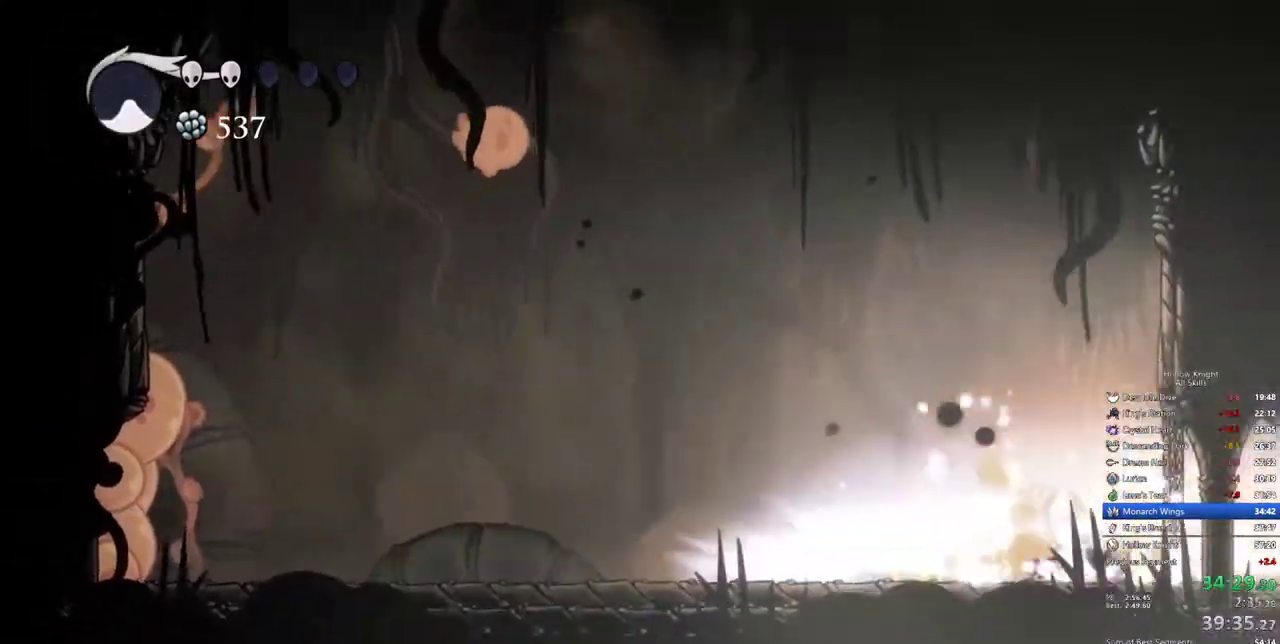
{"keys": ["left"], "events": [[150, "down", "up"], [434, "left", "down"]]}
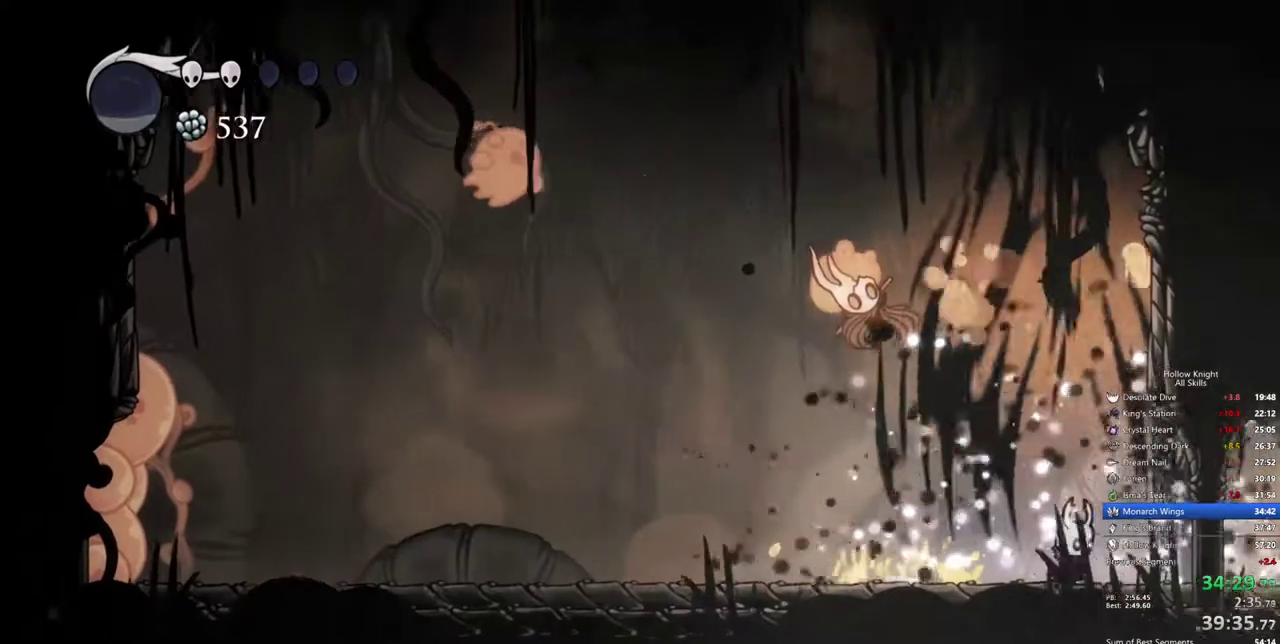
{"keys": ["right"], "events": [[267, "left", "up"], [450, "right", "down"]]}
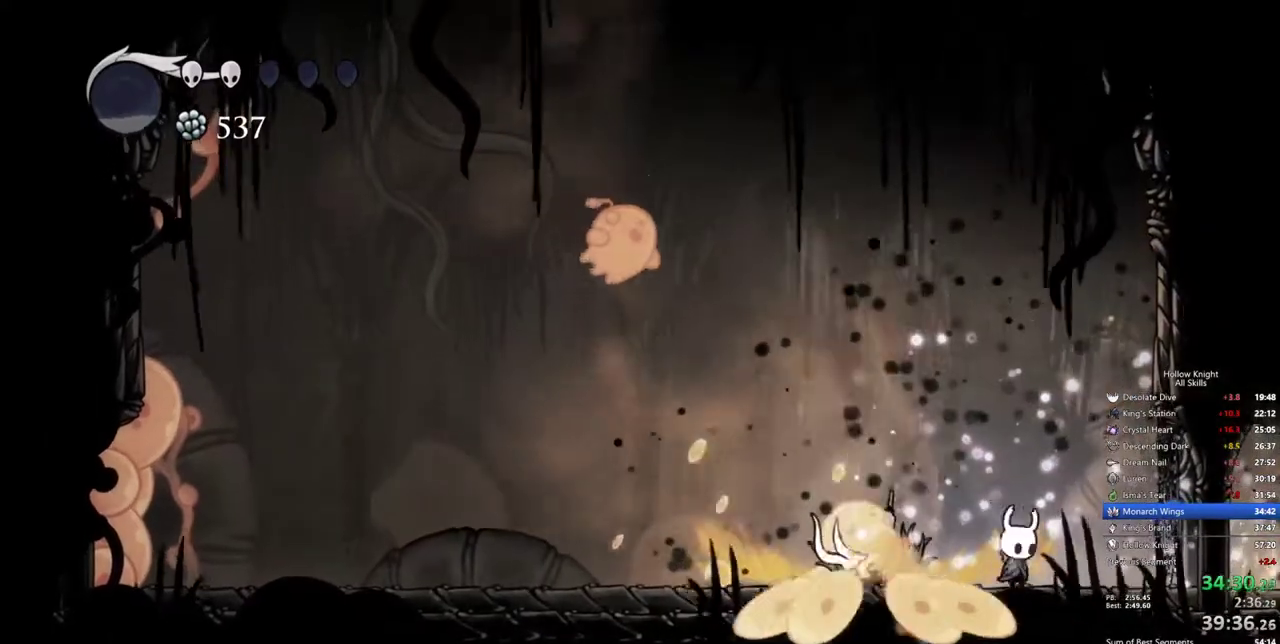
{"keys": ["left"], "events": [[50, "left", "down"], [50, "right", "up"], [84, "nail", "down"], [184, "left", "up"], [234, "nail", "up"], [367, "left", "down"]]}
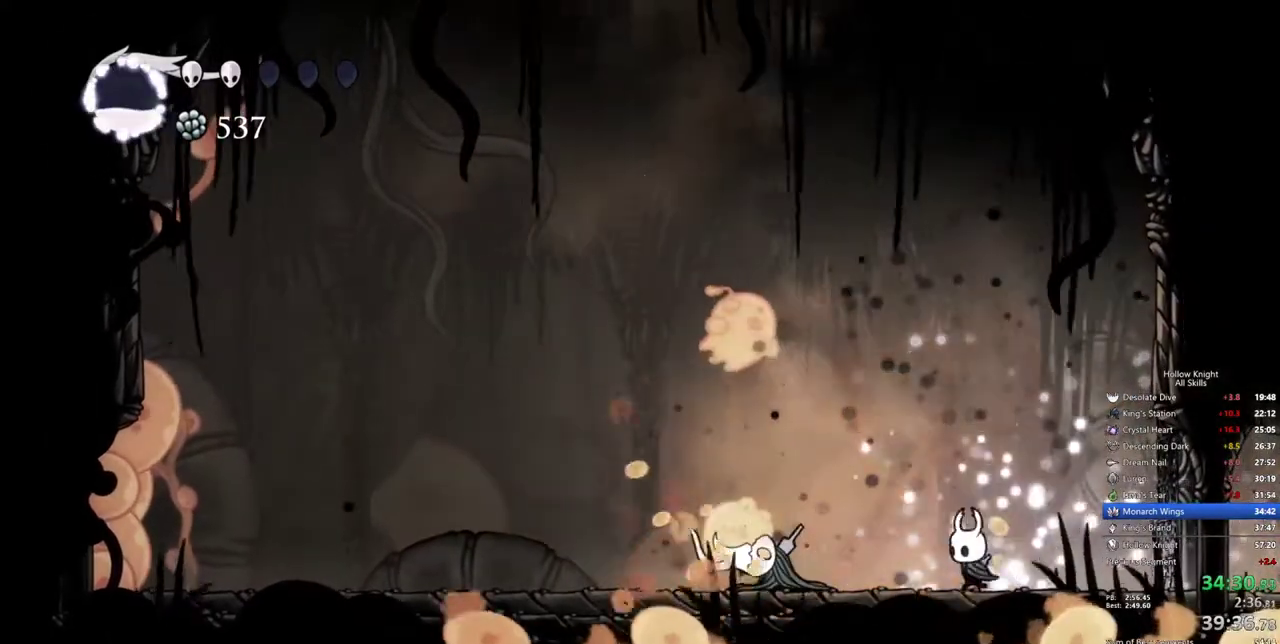
{"keys": [], "events": [[100, "up", "down"], [300, "nail", "down"], [334, "left", "up"], [334, "up", "up"], [434, "nail", "up"]]}
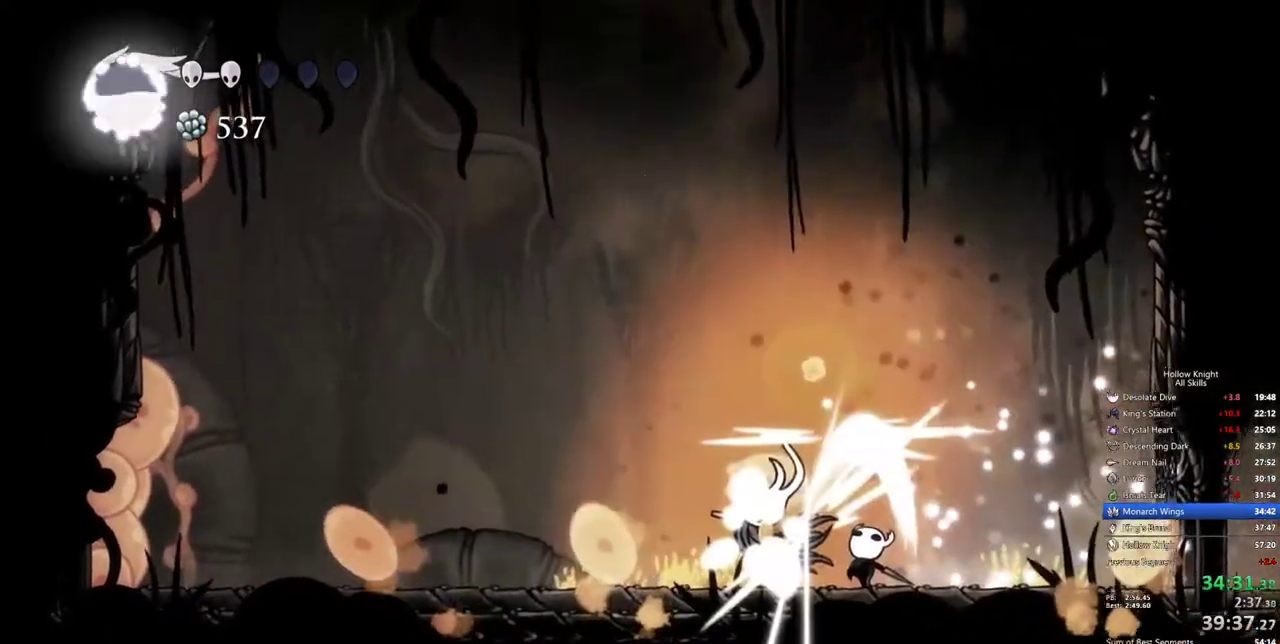
{"keys": [], "events": []}
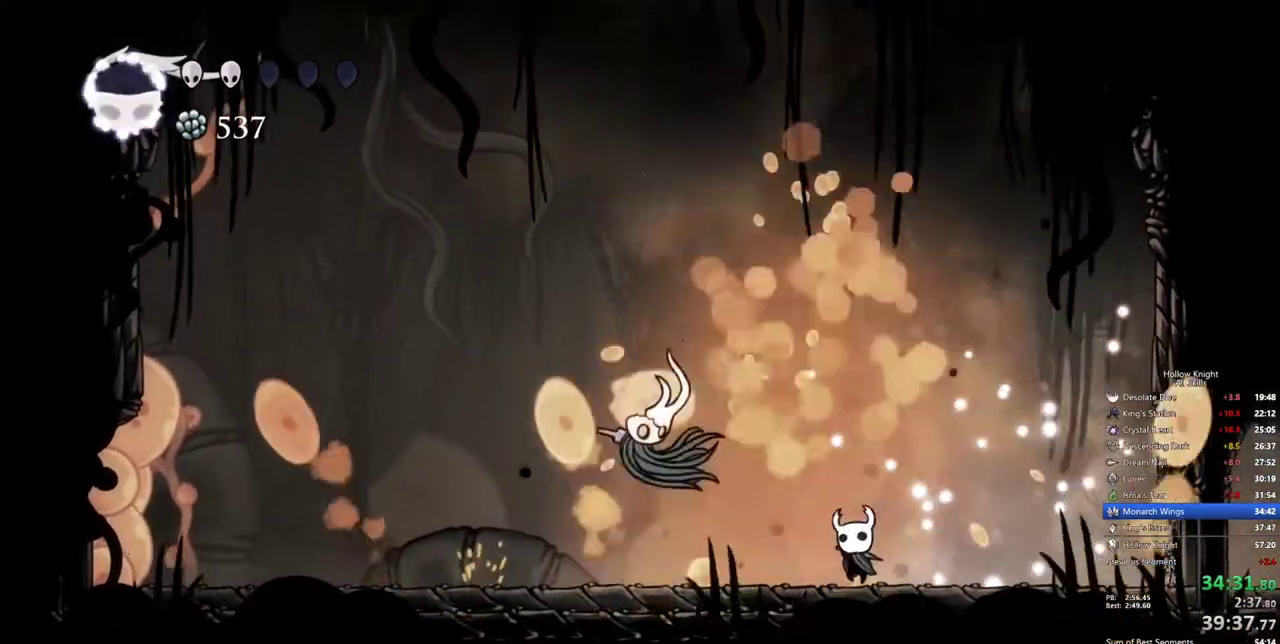
{"keys": ["down", "jump", "left"], "events": [[134, "jump", "down"], [134, "left", "down"], [417, "down", "down"]]}
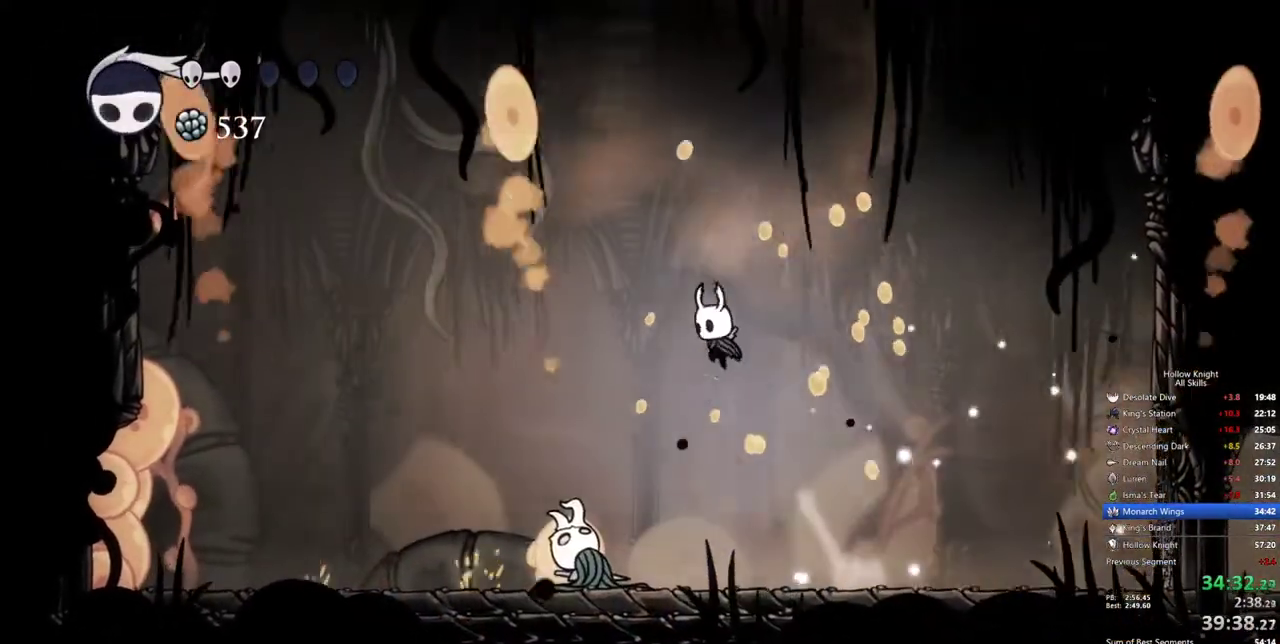
{"keys": ["down"], "events": [[67, "jump", "up"], [300, "nail", "down"], [334, "left", "up"], [384, "nail", "up"], [434, "spell", "down"], [484, "spell", "up"]]}
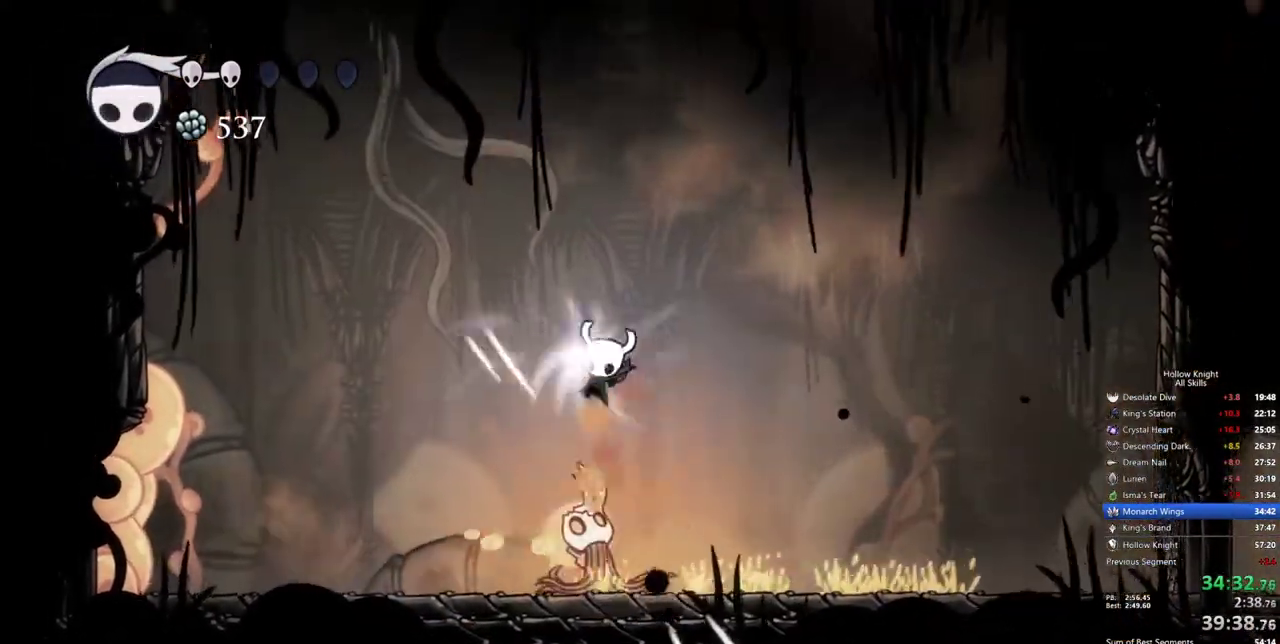
{"keys": ["down"], "events": [[34, "spell", "down"], [117, "spell", "up"], [167, "spell", "down"], [217, "spell", "up"]]}
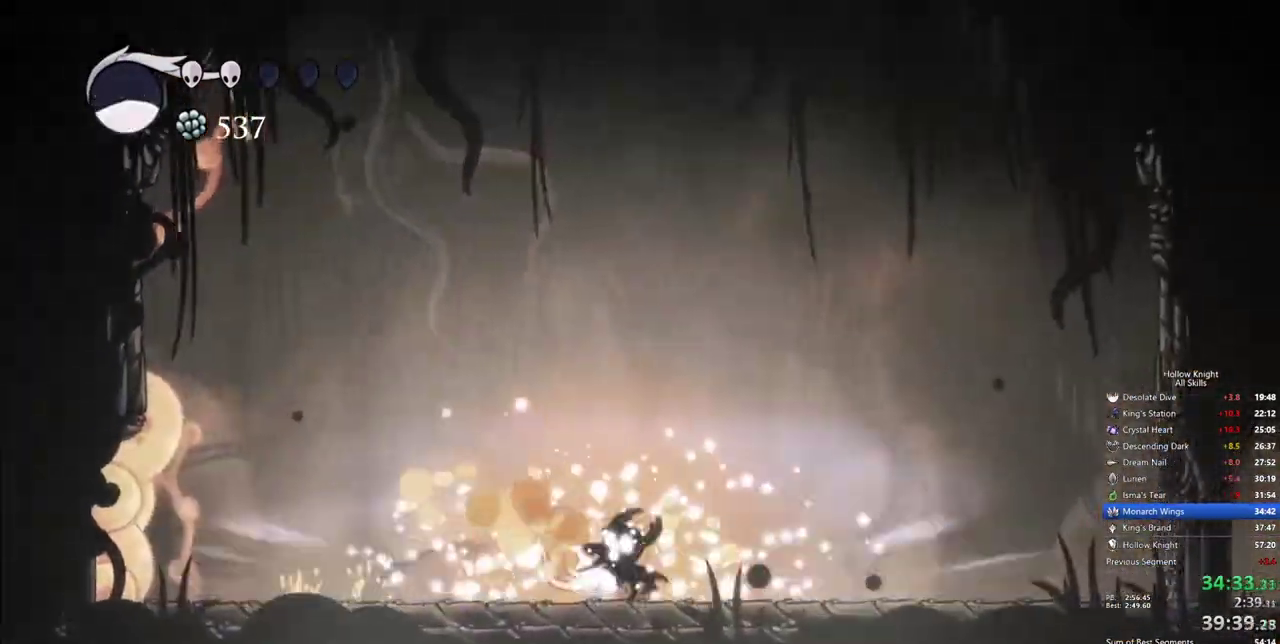
{"keys": ["right"], "events": [[84, "down", "up"], [467, "right", "down"]]}